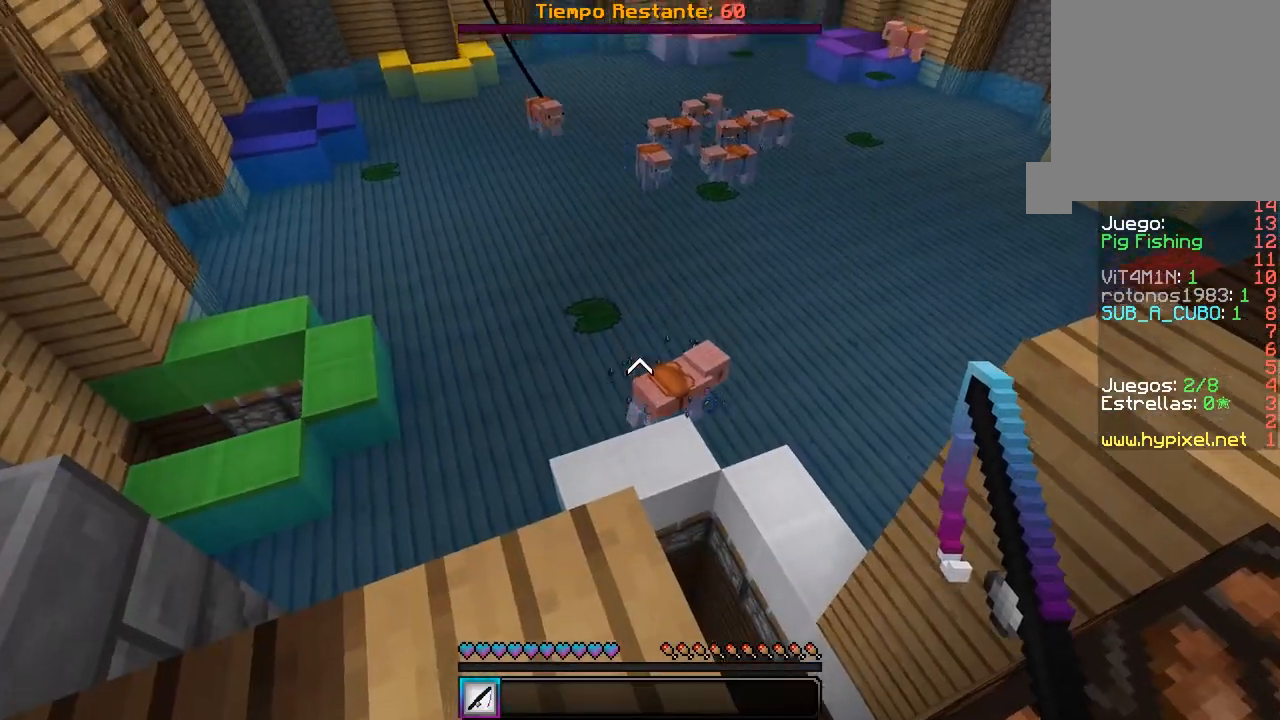
Gameplay with keyboard and mouse; each line is a JSON object with the keys and mouse buttons held at the frame after it. "events" lists presses ("down") and releases ("up") of "a", "d", "s", "w", "mouse_left" and "mouse_right" between this image and that frame as [ms after this image, input, new state], when the widget could be followed in between. "mouse_left", "mouse_right" = the "left", "right" buttons of the "mouse" list. No other keys are recorded. Fast repeated clicks can show as one long hold. Mouse movement is not recorded.
{"keys": [], "mouse": [], "events": [[100, "d", "down"], [217, "mouse_right", "down"], [267, "d", "up"], [433, "mouse_right", "up"]]}
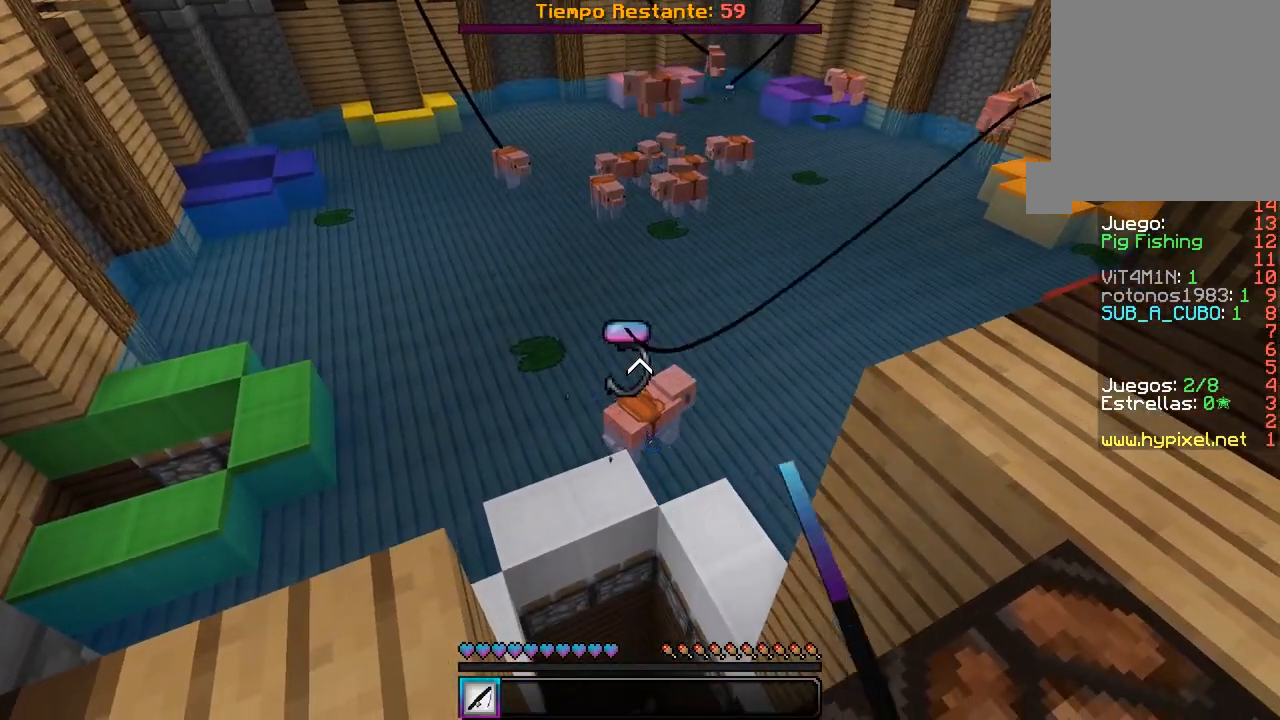
{"keys": ["a", "s"], "mouse": ["right"], "events": [[317, "s", "down"], [400, "mouse_right", "down"], [483, "a", "down"]]}
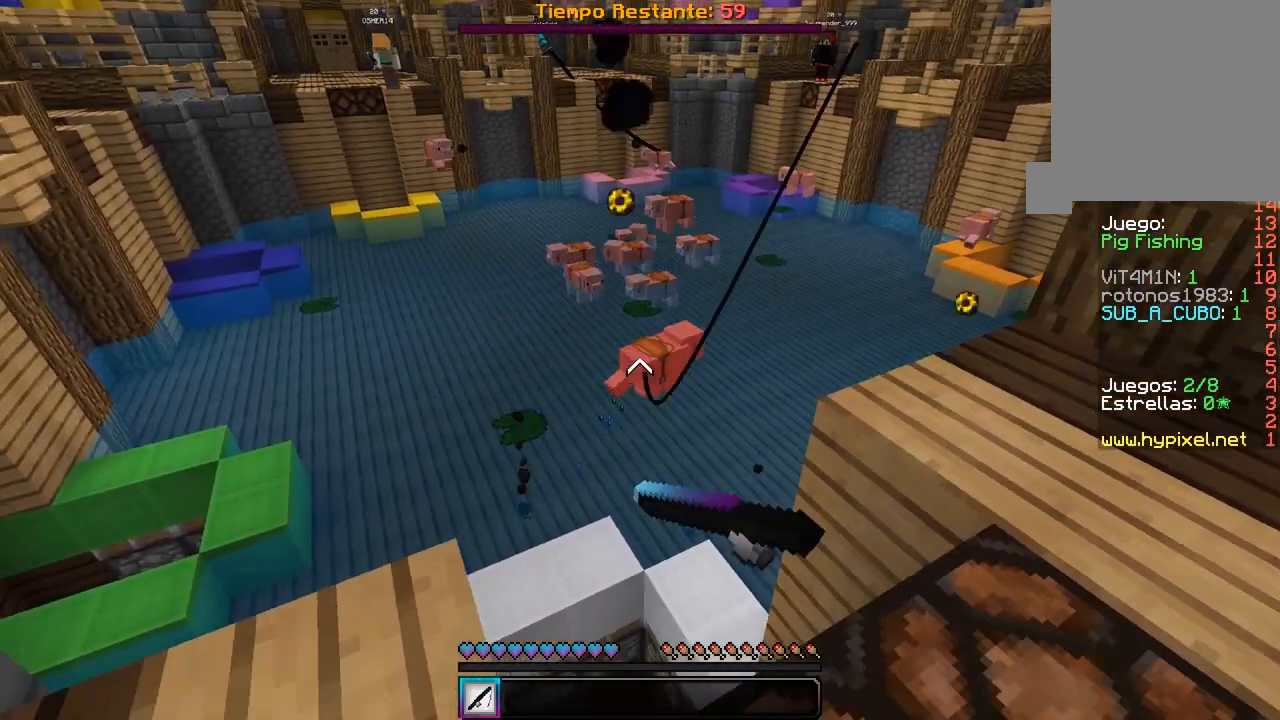
{"keys": [], "mouse": [], "events": [[83, "mouse_right", "up"], [300, "a", "up"], [383, "s", "up"]]}
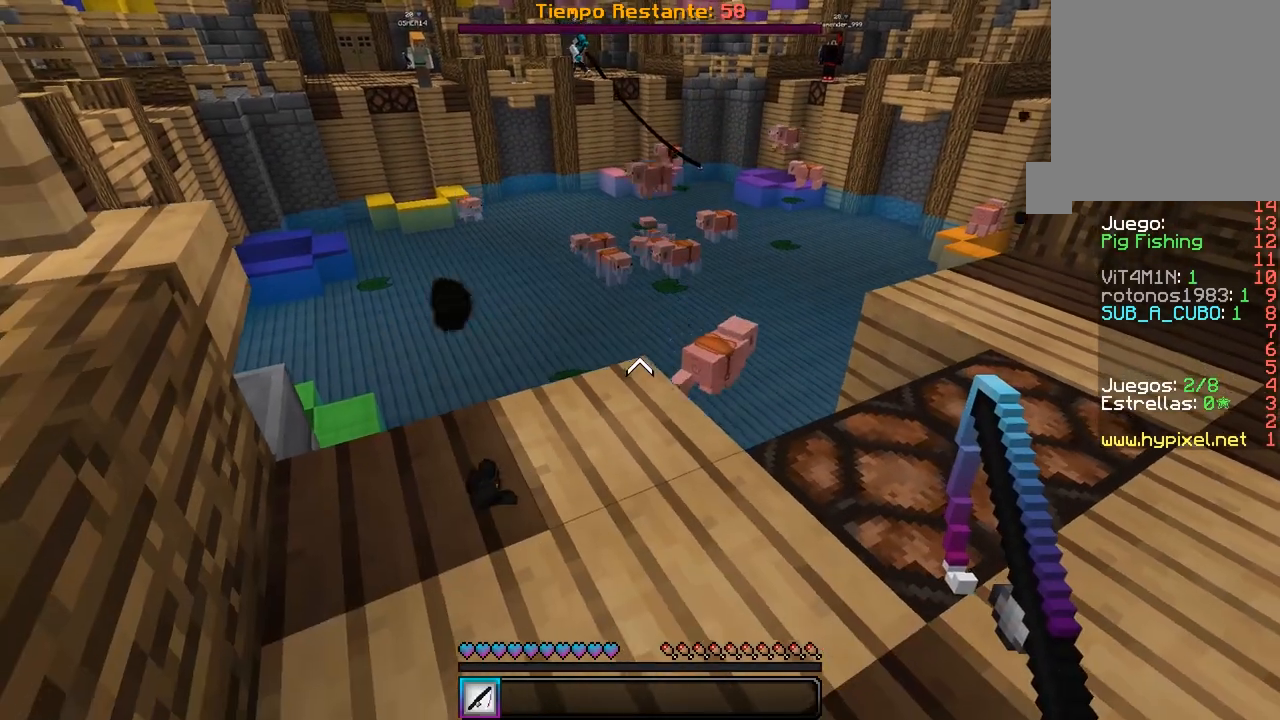
{"keys": ["w"], "mouse": [], "events": [[283, "w", "down"]]}
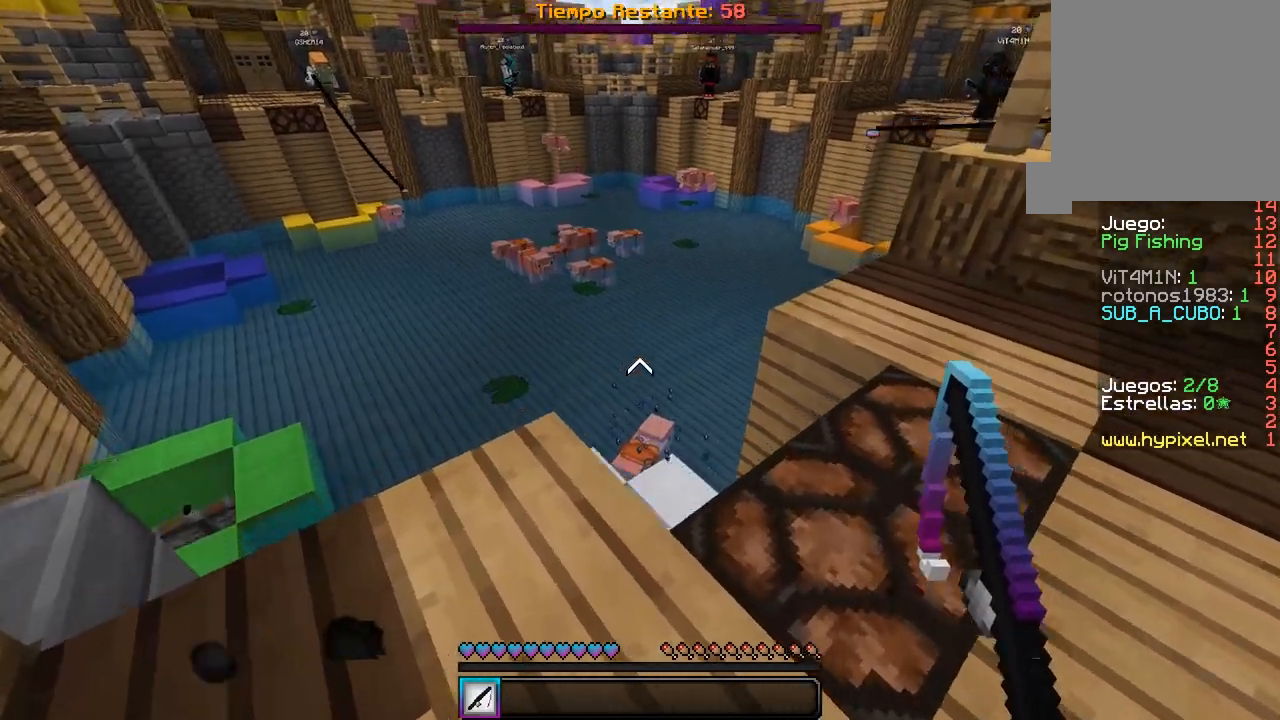
{"keys": [], "mouse": [], "events": [[67, "mouse_right", "down"], [133, "w", "up"], [283, "mouse_right", "up"]]}
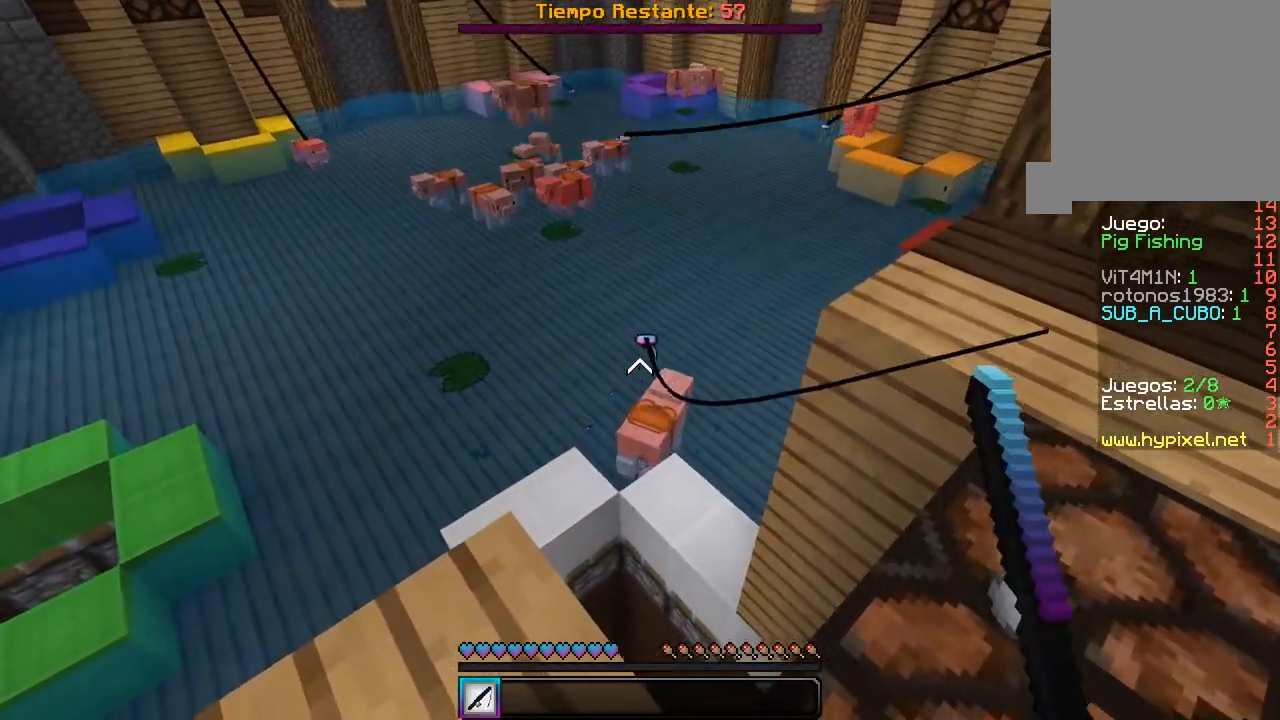
{"keys": ["s"], "mouse": ["right"], "events": [[217, "s", "down"], [367, "mouse_right", "down"]]}
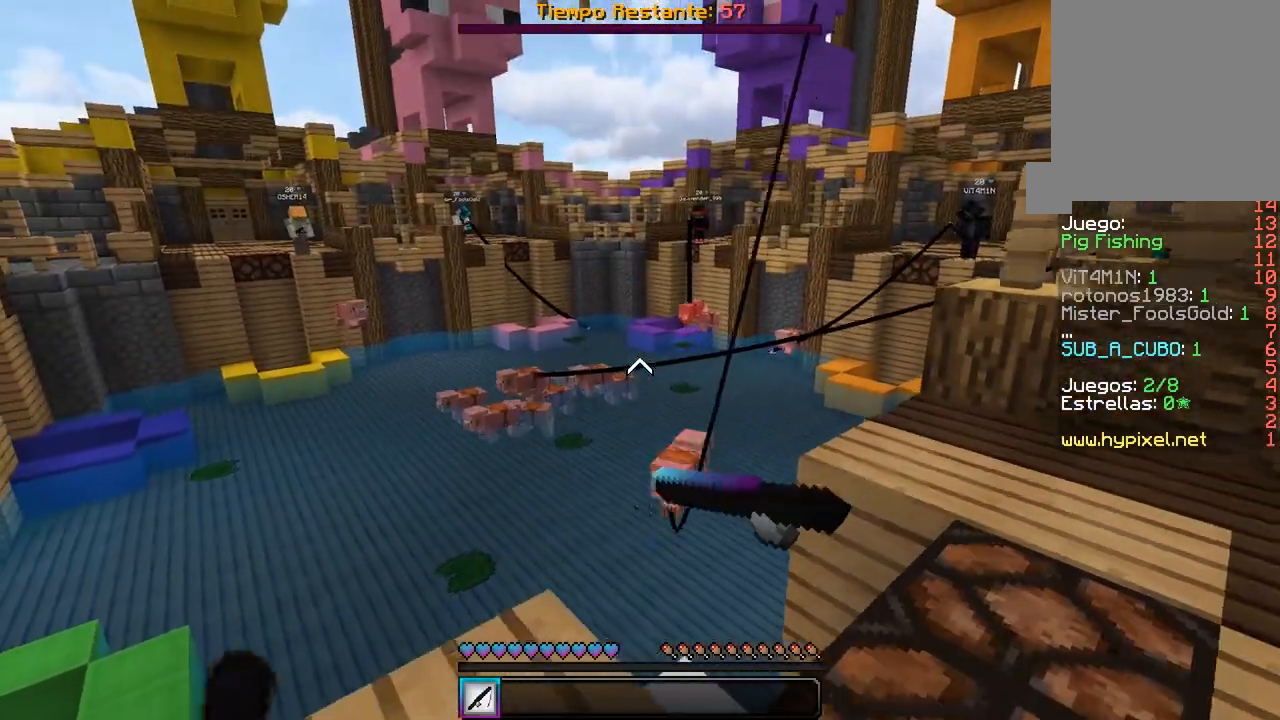
{"keys": [], "mouse": [], "events": [[50, "mouse_right", "up"], [100, "s", "up"]]}
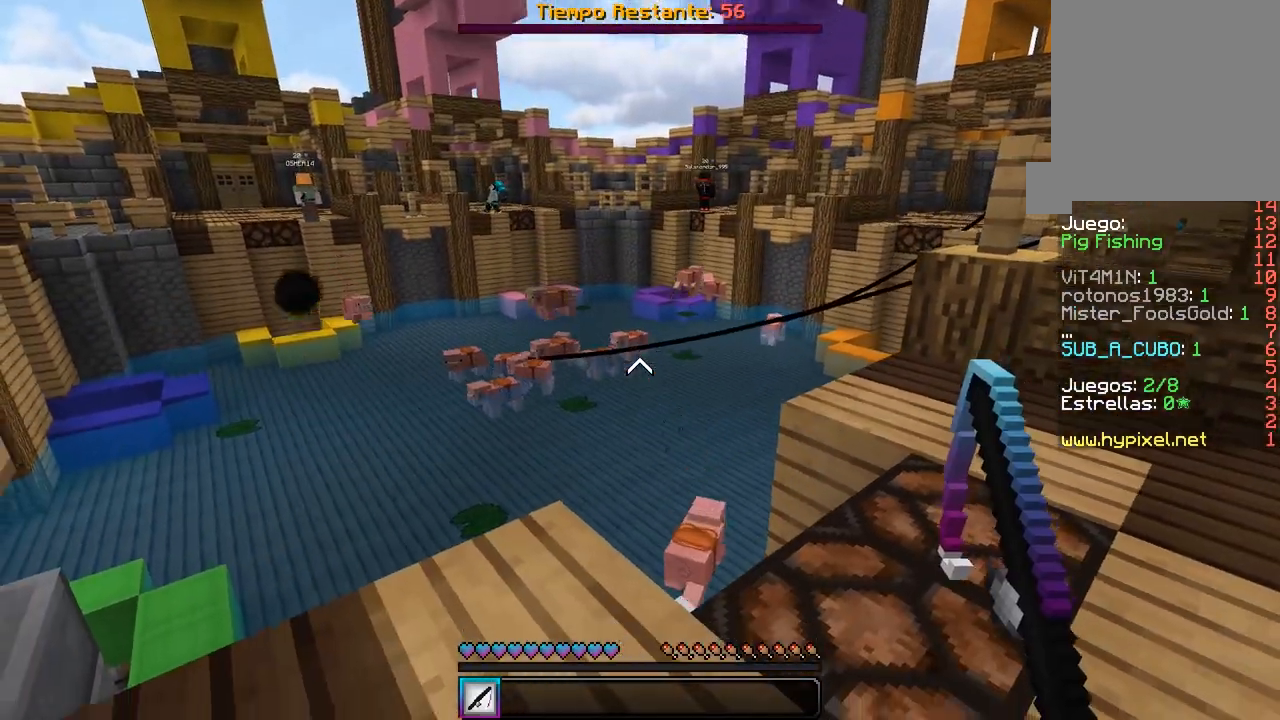
{"keys": ["a", "w"], "mouse": [], "events": [[367, "w", "down"], [417, "a", "down"]]}
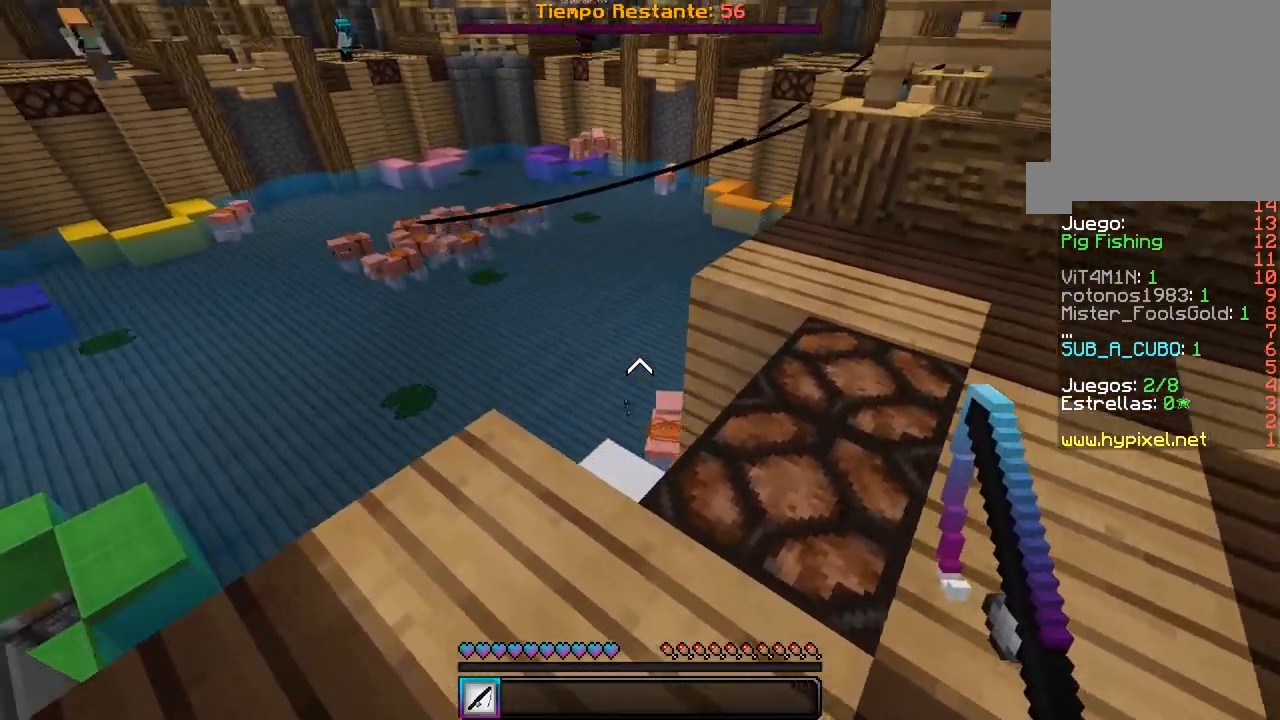
{"keys": [], "mouse": [], "events": [[267, "mouse_right", "down"], [317, "w", "up"], [367, "a", "up"], [467, "mouse_right", "up"]]}
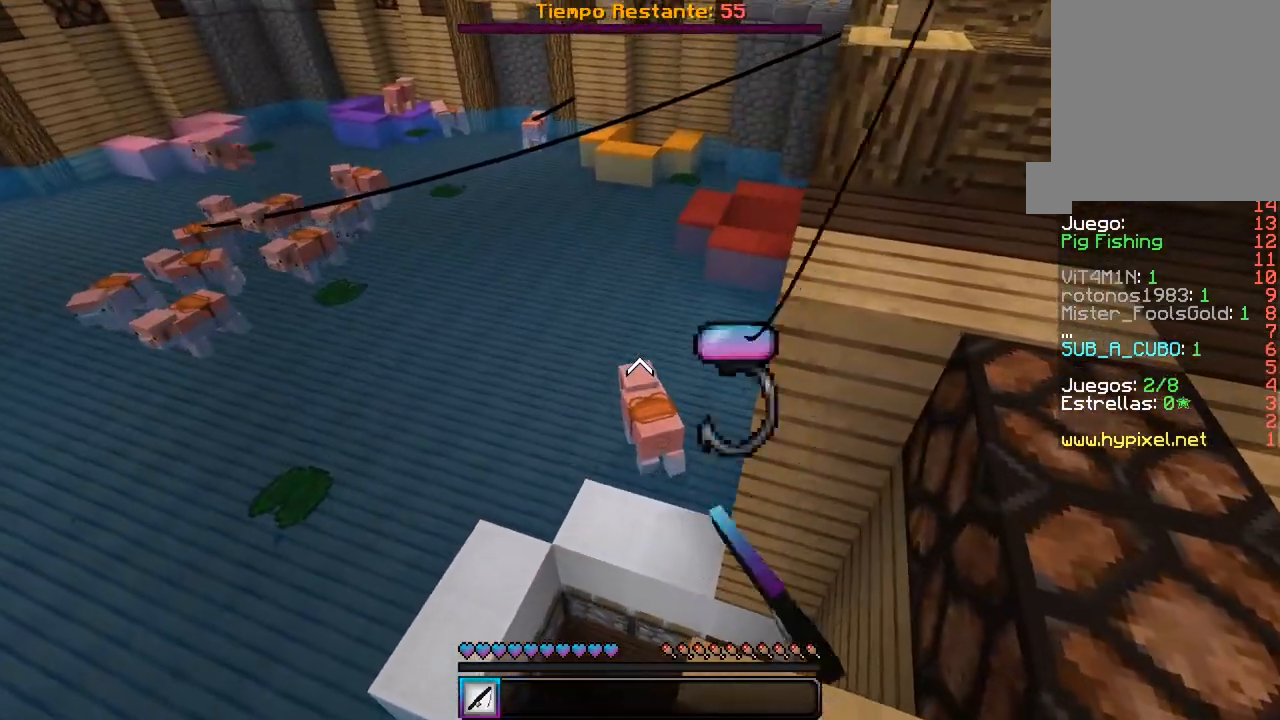
{"keys": ["s"], "mouse": ["right"], "events": [[283, "s", "down"], [350, "mouse_right", "down"]]}
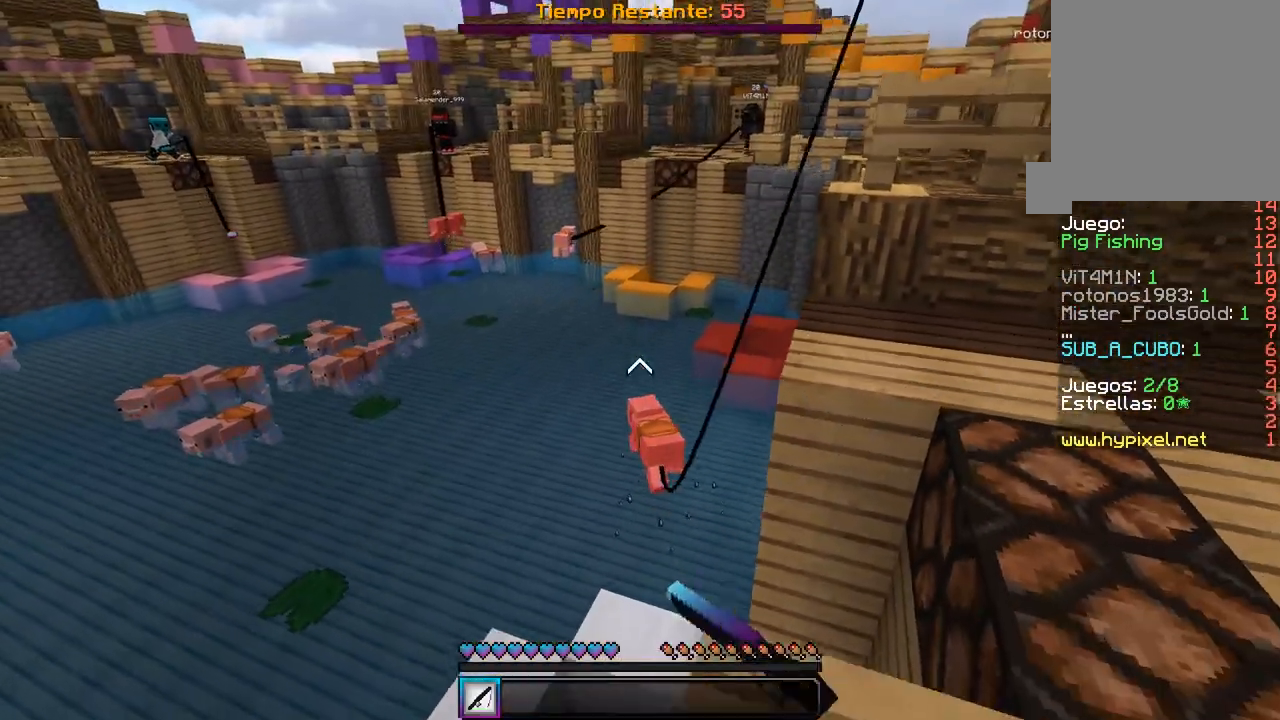
{"keys": [], "mouse": [], "events": [[67, "mouse_right", "up"], [83, "s", "up"]]}
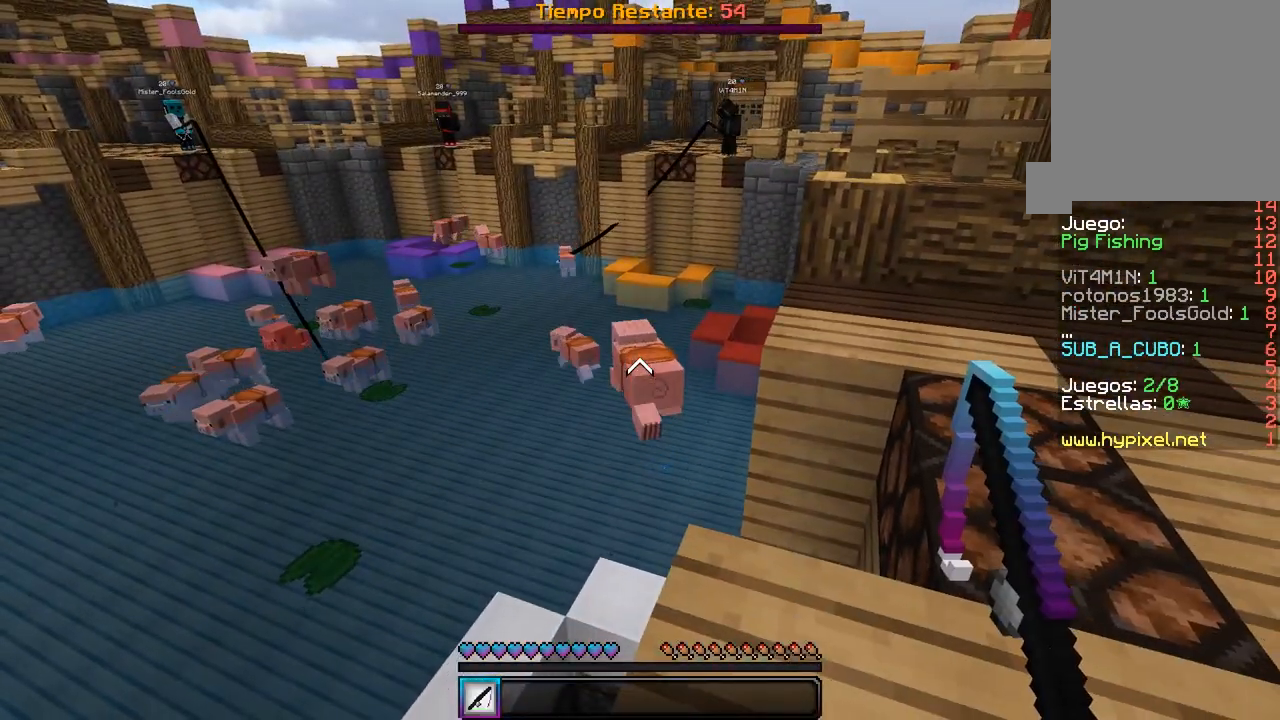
{"keys": [], "mouse": [], "events": []}
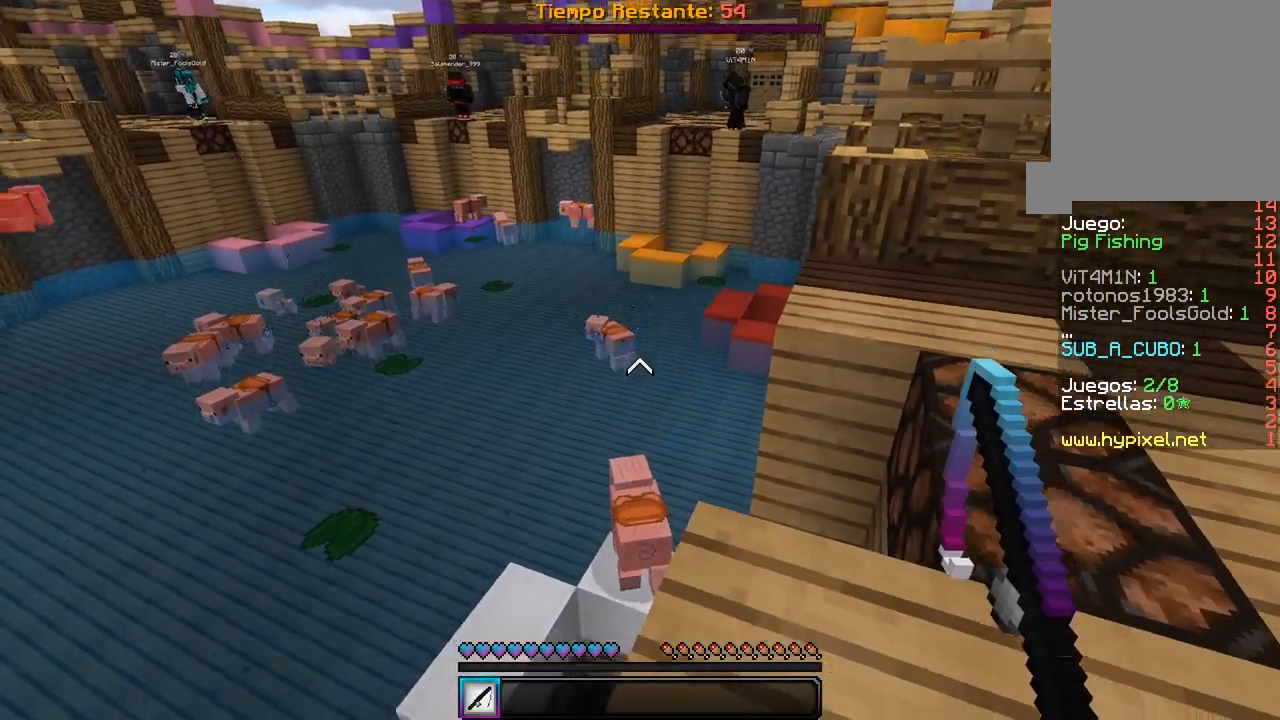
{"keys": [], "mouse": [], "events": [[100, "mouse_right", "down"], [300, "mouse_right", "up"]]}
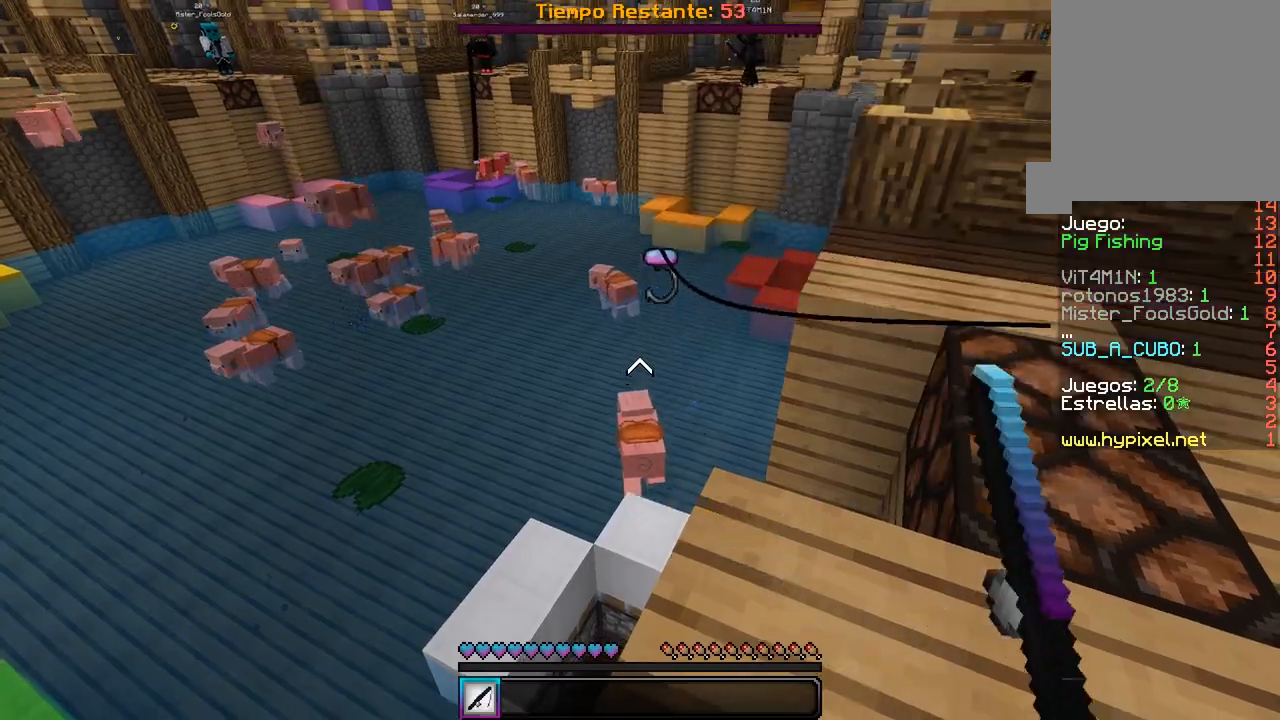
{"keys": ["w"], "mouse": [], "events": [[50, "s", "down"], [233, "mouse_right", "down"], [283, "s", "up"], [317, "w", "down"], [450, "mouse_right", "up"]]}
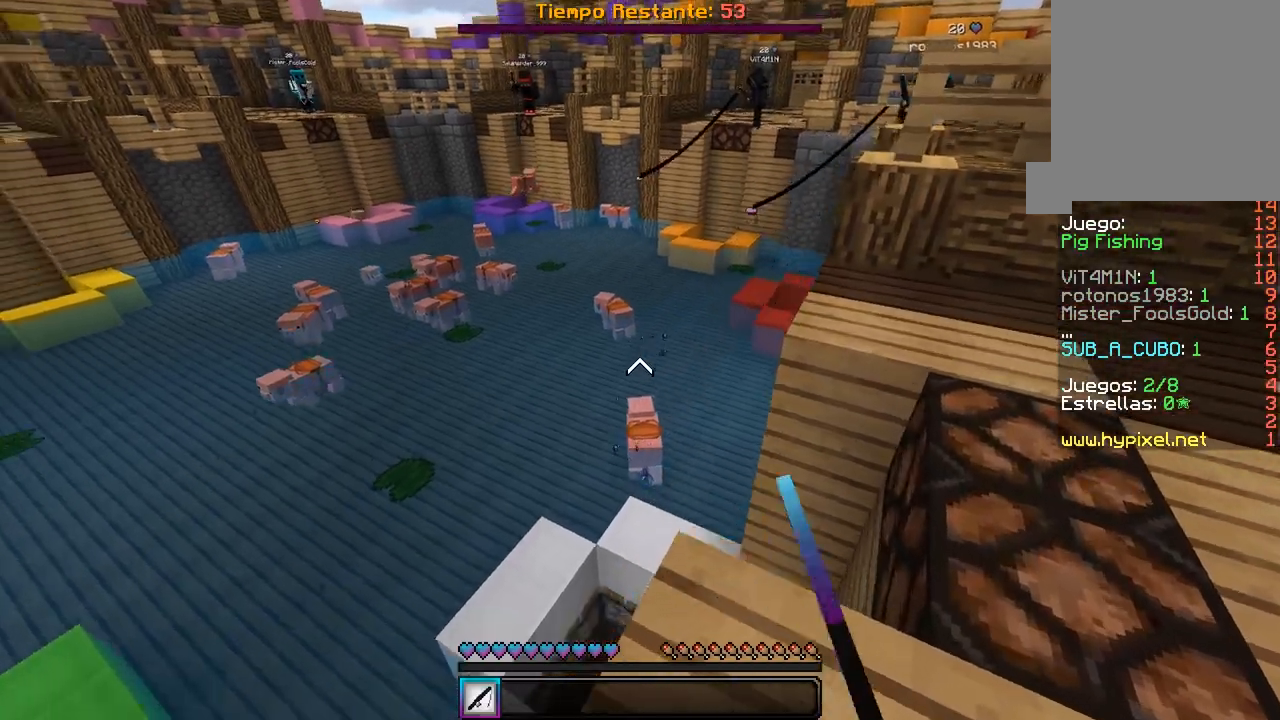
{"keys": [], "mouse": [], "events": [[117, "mouse_right", "down"], [167, "w", "up"], [317, "mouse_right", "up"]]}
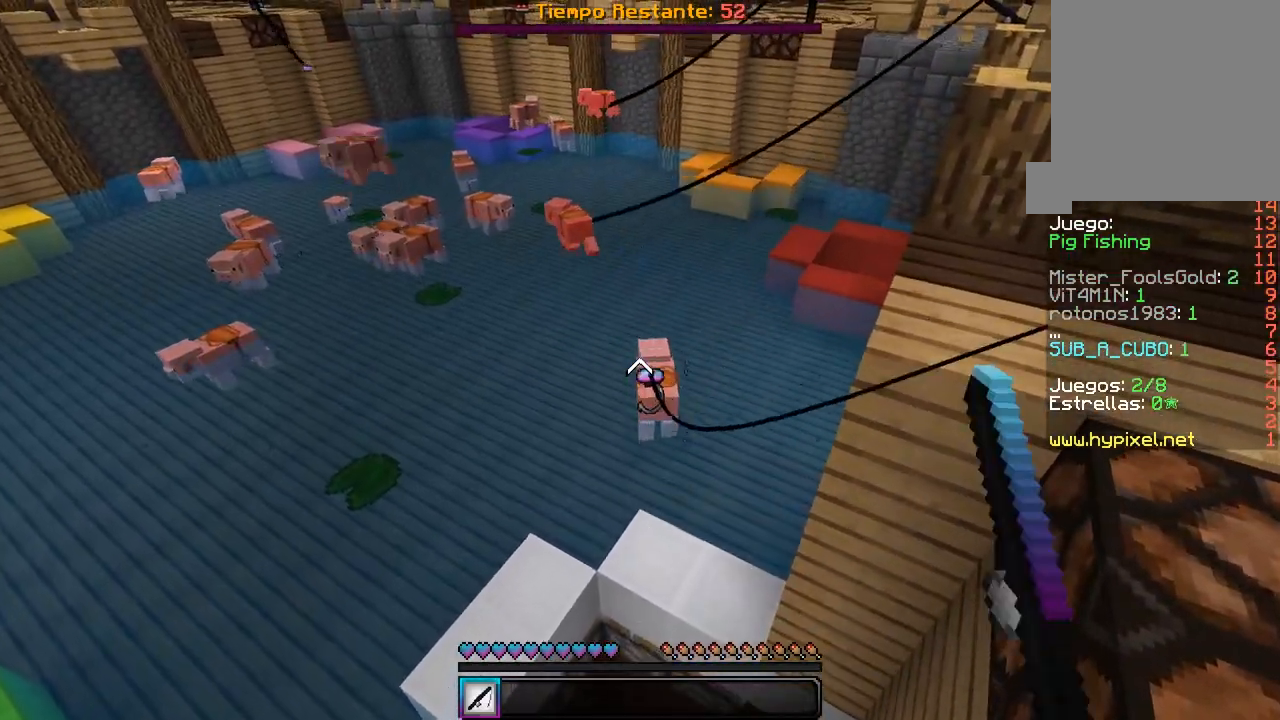
{"keys": ["s"], "mouse": [], "events": [[17, "s", "down"], [267, "mouse_right", "down"], [483, "mouse_right", "up"]]}
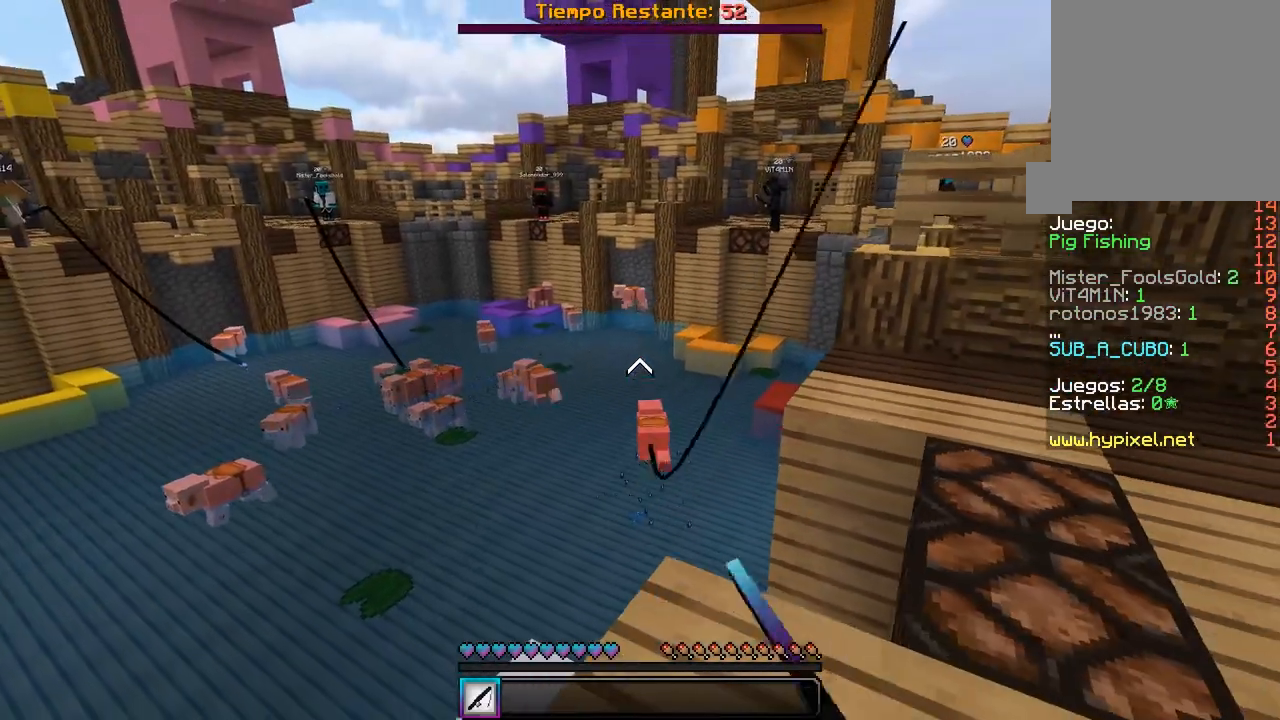
{"keys": [], "mouse": [], "events": [[250, "s", "up"]]}
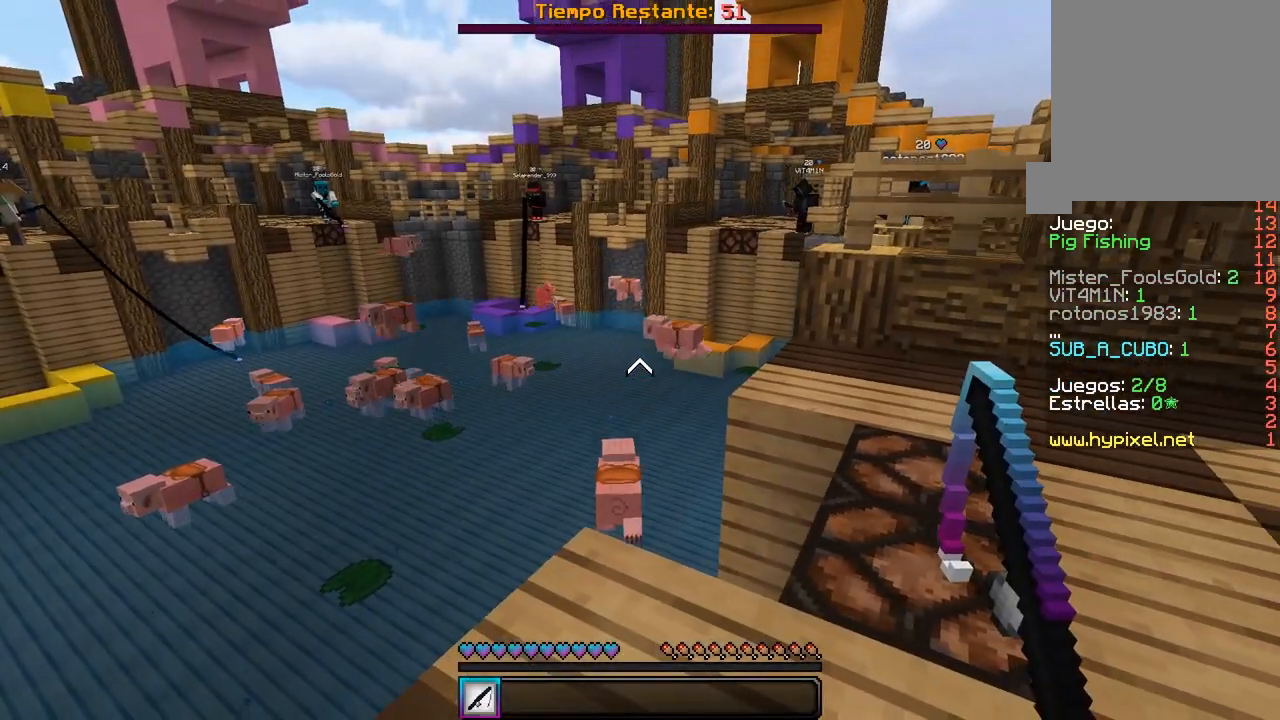
{"keys": ["a", "w"], "mouse": [], "events": [[300, "a", "down"], [383, "w", "down"]]}
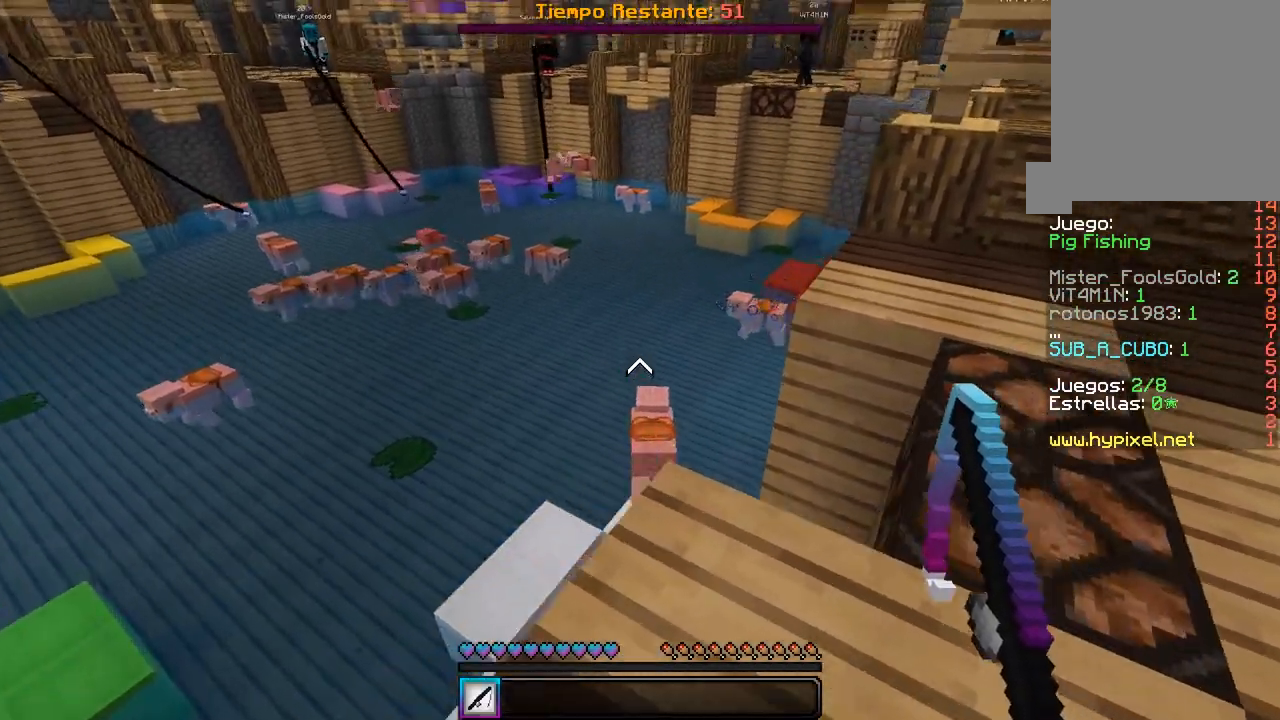
{"keys": ["s"], "mouse": [], "events": [[17, "a", "up"], [167, "mouse_right", "down"], [233, "w", "up"], [333, "s", "down"], [367, "mouse_right", "up"]]}
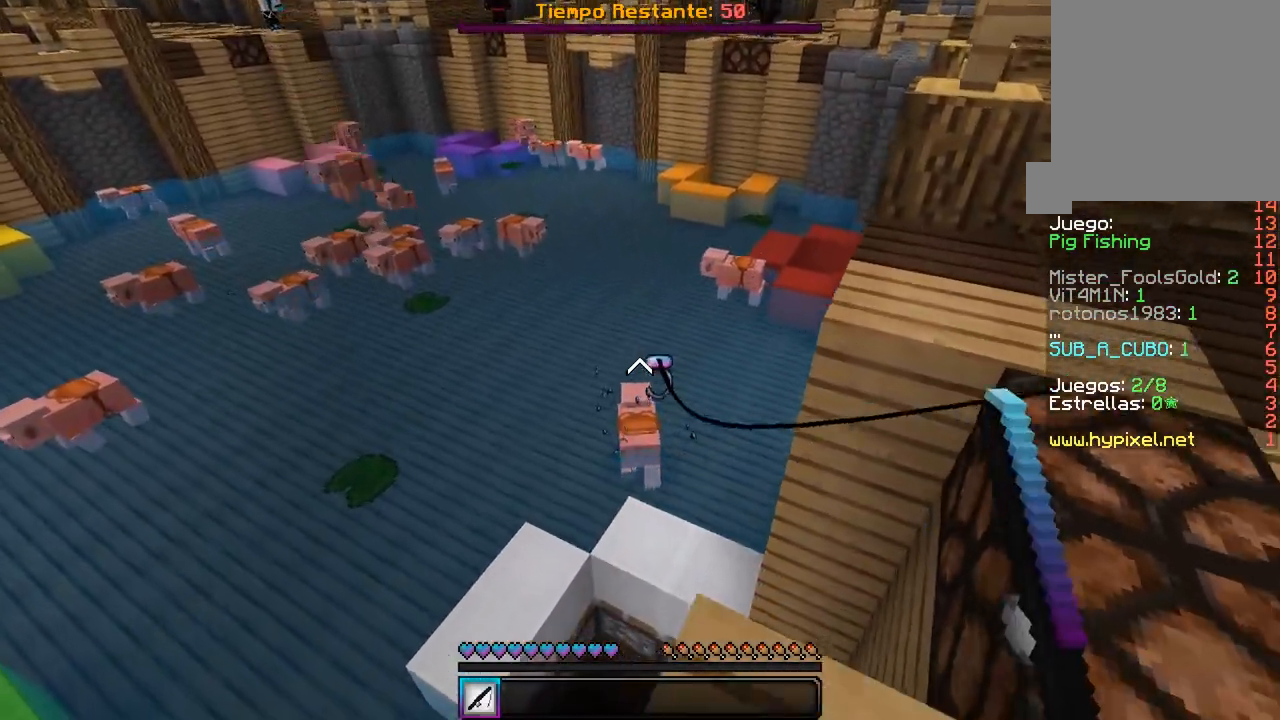
{"keys": ["s"], "mouse": ["right"], "events": [[133, "s", "up"], [300, "s", "down"], [467, "mouse_right", "down"]]}
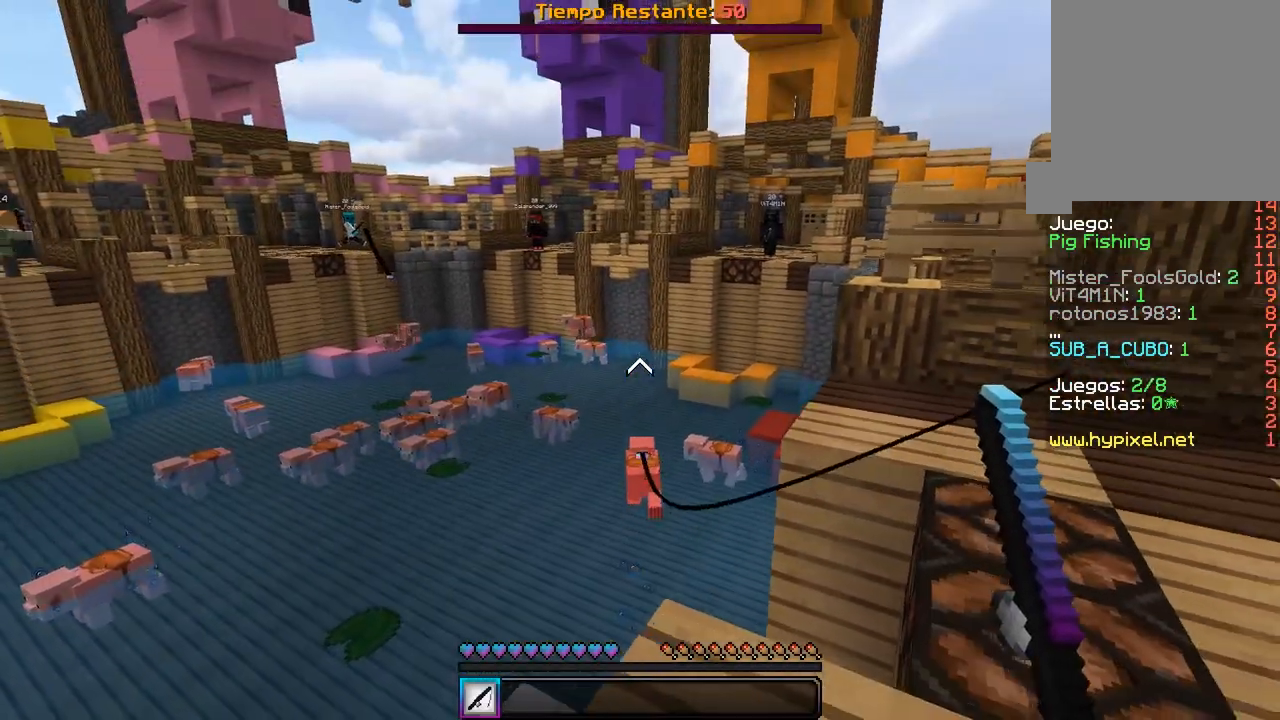
{"keys": [], "mouse": [], "events": [[200, "mouse_right", "up"], [450, "s", "up"]]}
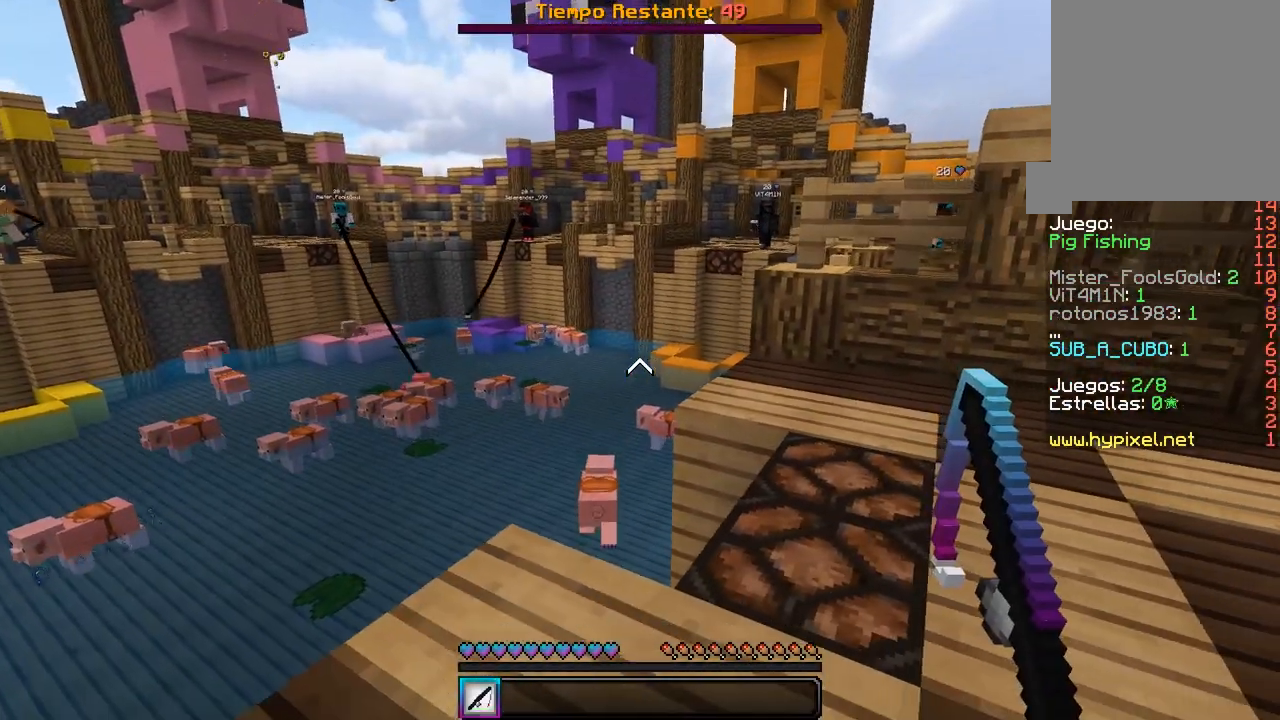
{"keys": ["w"], "mouse": [], "events": [[167, "w", "down"], [267, "a", "down"], [450, "a", "up"]]}
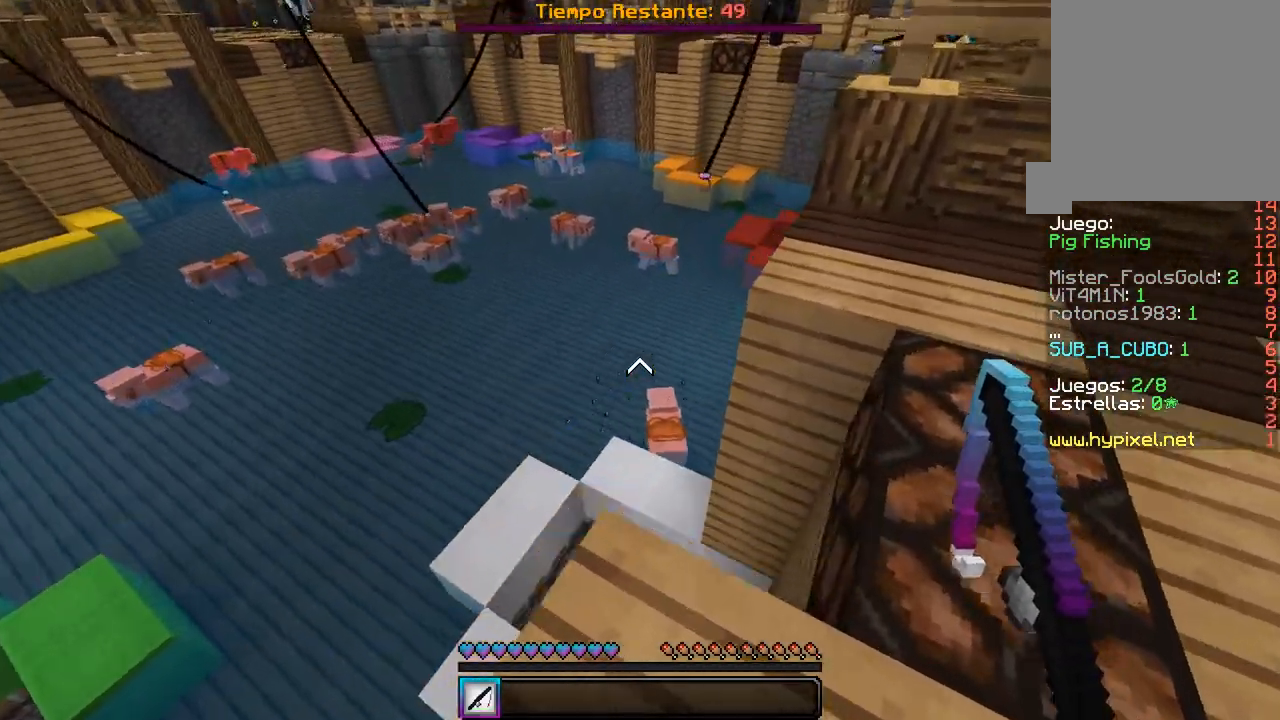
{"keys": ["a", "s"], "mouse": [], "events": [[67, "mouse_right", "down"], [117, "w", "up"], [283, "mouse_right", "up"], [350, "s", "down"], [467, "a", "down"]]}
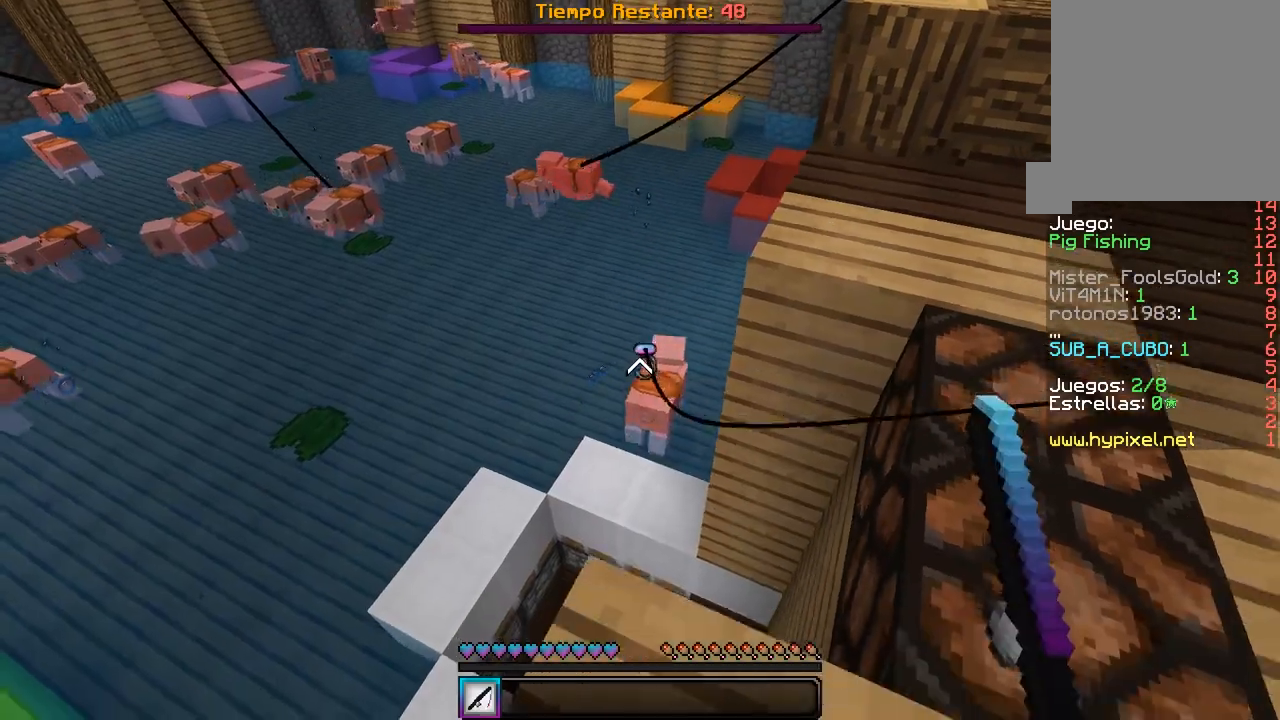
{"keys": [], "mouse": [], "events": [[133, "a", "up"], [133, "mouse_right", "down"], [233, "s", "up"], [350, "mouse_right", "up"]]}
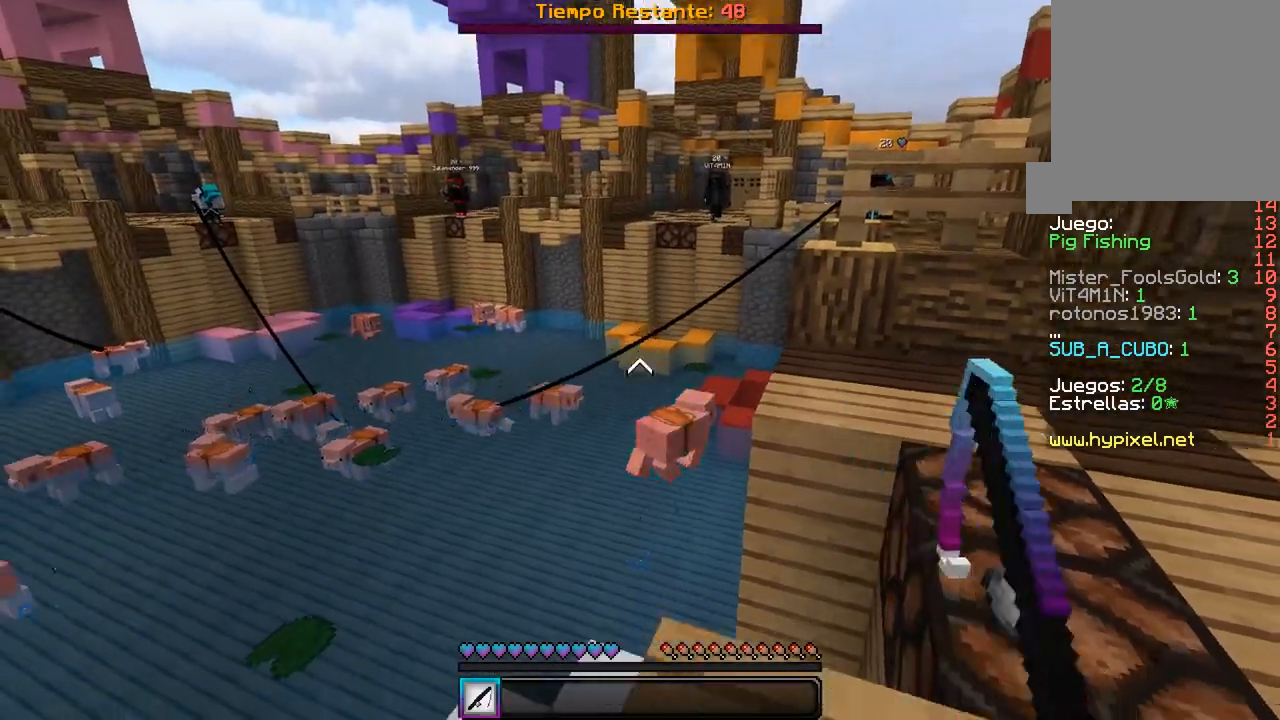
{"keys": [], "mouse": [], "events": []}
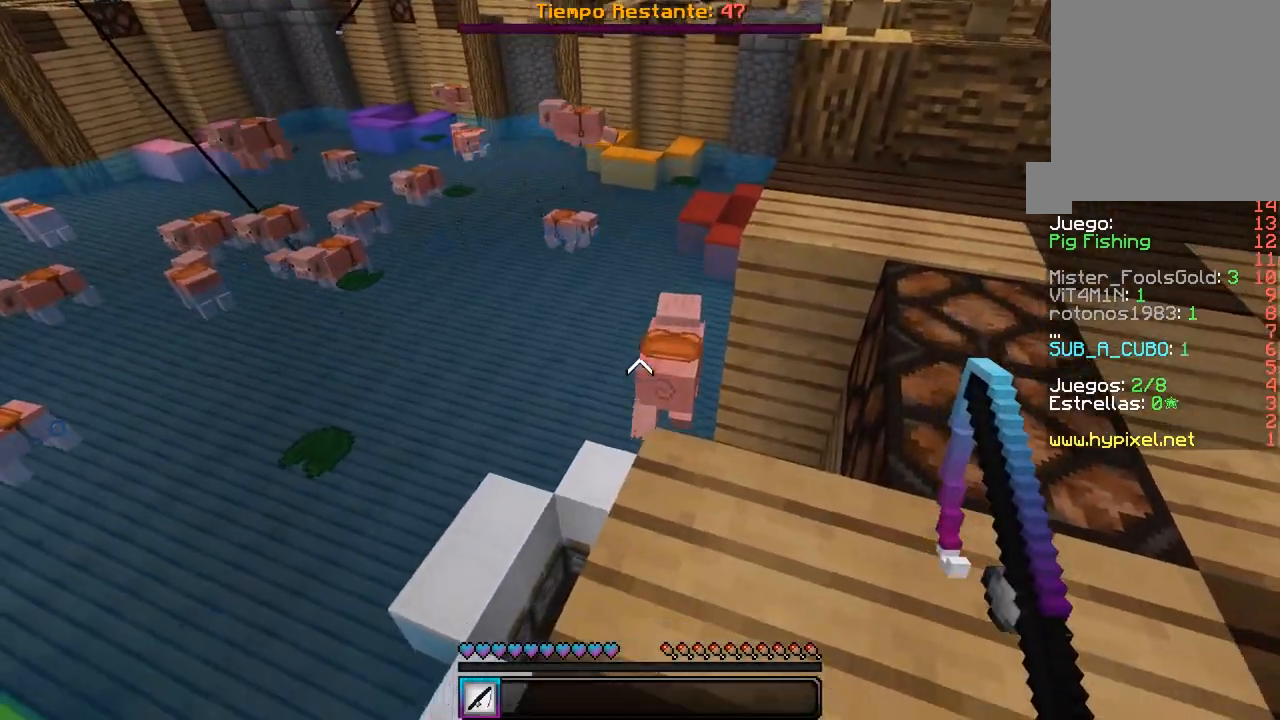
{"keys": [], "mouse": ["right"], "events": [[17, "w", "down"], [317, "w", "up"], [350, "mouse_right", "down"]]}
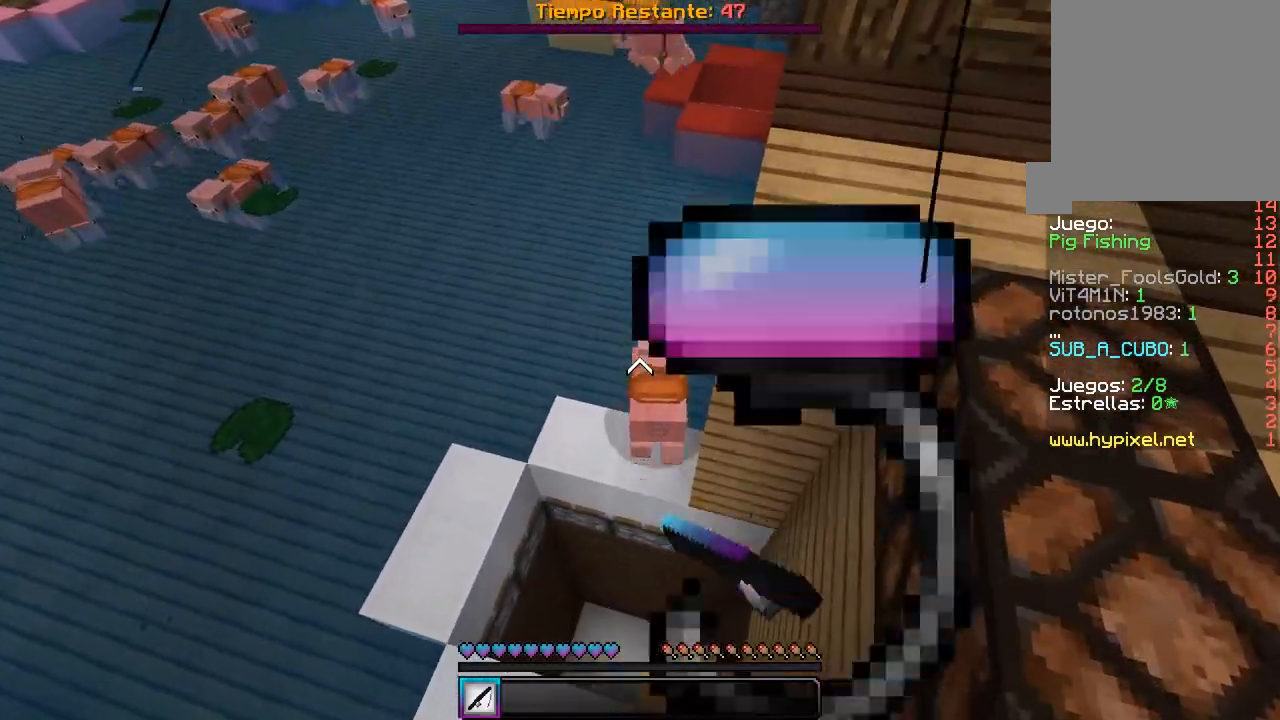
{"keys": ["s"], "mouse": [], "events": [[33, "mouse_right", "up"], [50, "s", "down"], [267, "a", "down"], [283, "mouse_right", "down"], [450, "a", "up"], [467, "mouse_right", "up"]]}
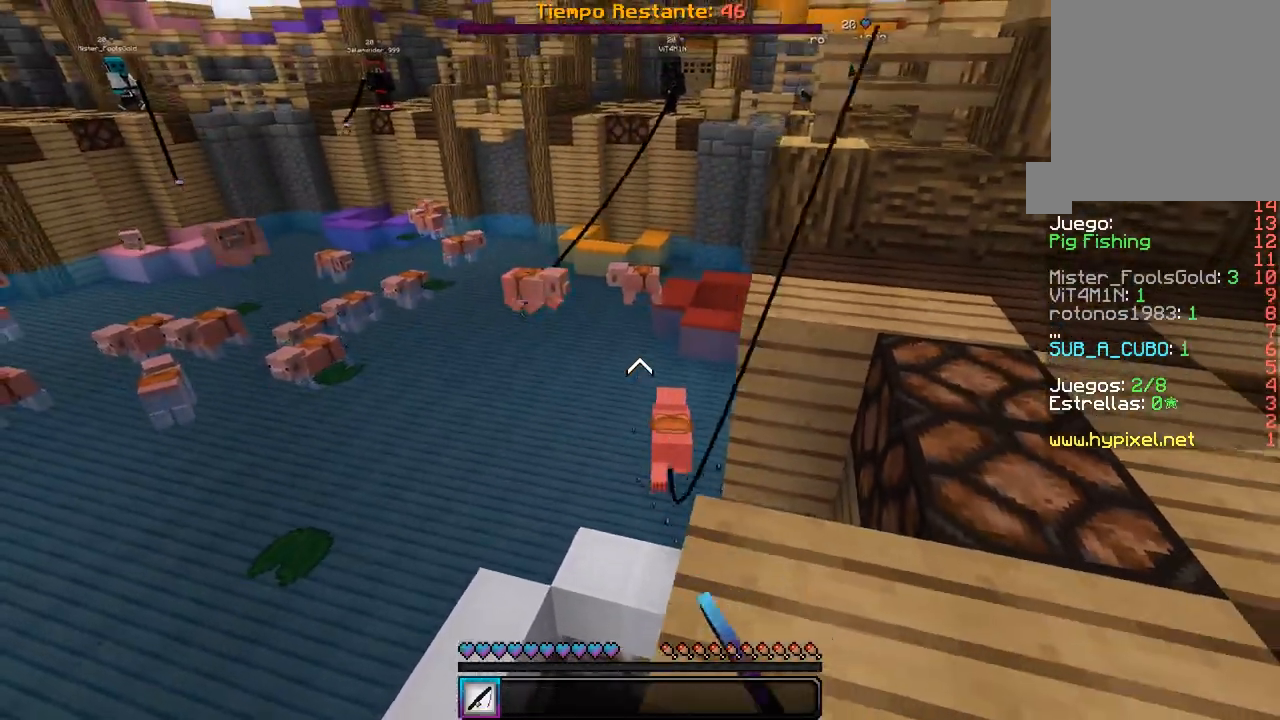
{"keys": [], "mouse": [], "events": [[67, "s", "up"]]}
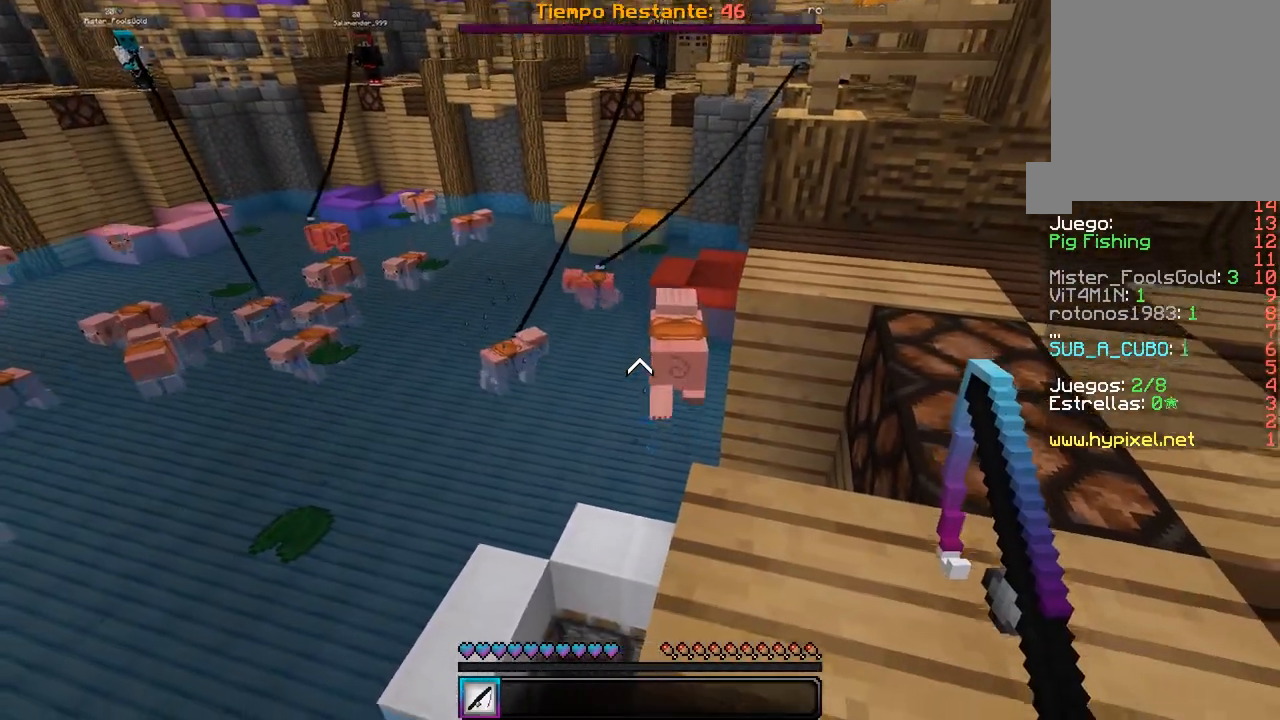
{"keys": [], "mouse": [], "events": [[117, "w", "down"], [283, "mouse_right", "down"], [367, "w", "up"], [500, "mouse_right", "up"]]}
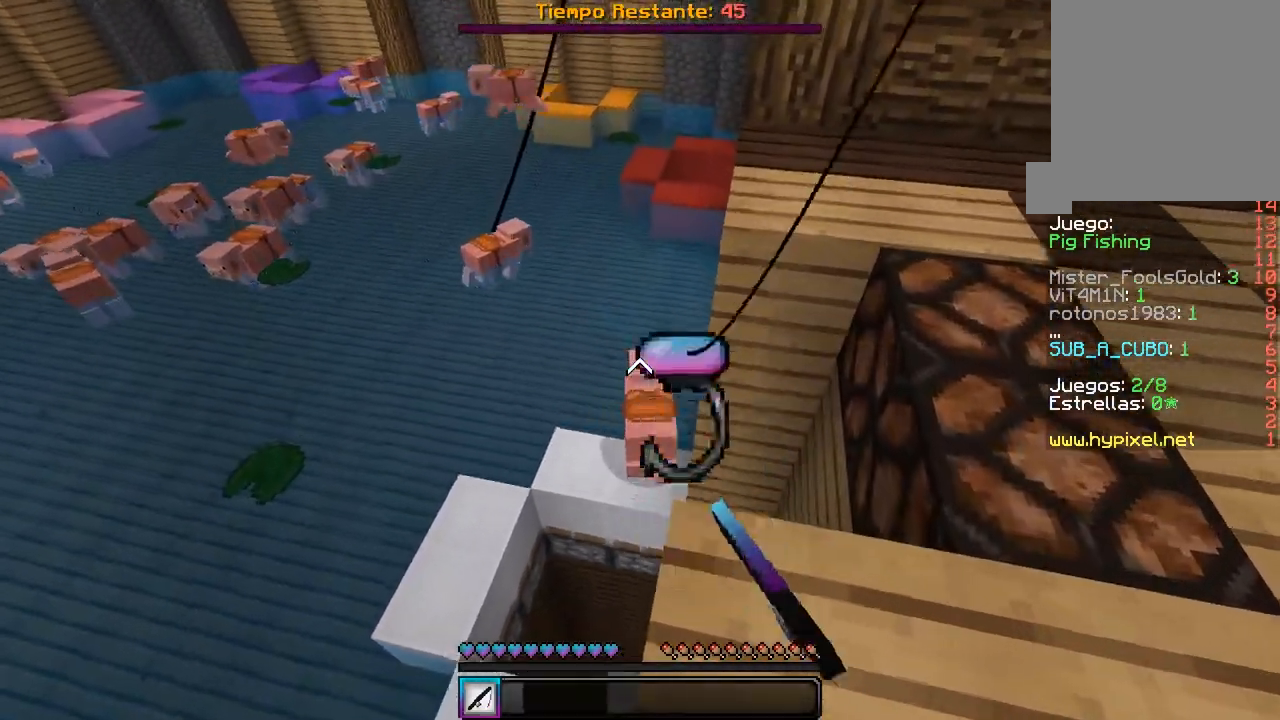
{"keys": ["w"], "mouse": ["right"], "events": [[83, "s", "down"], [367, "mouse_right", "down"], [400, "s", "up"], [417, "w", "down"]]}